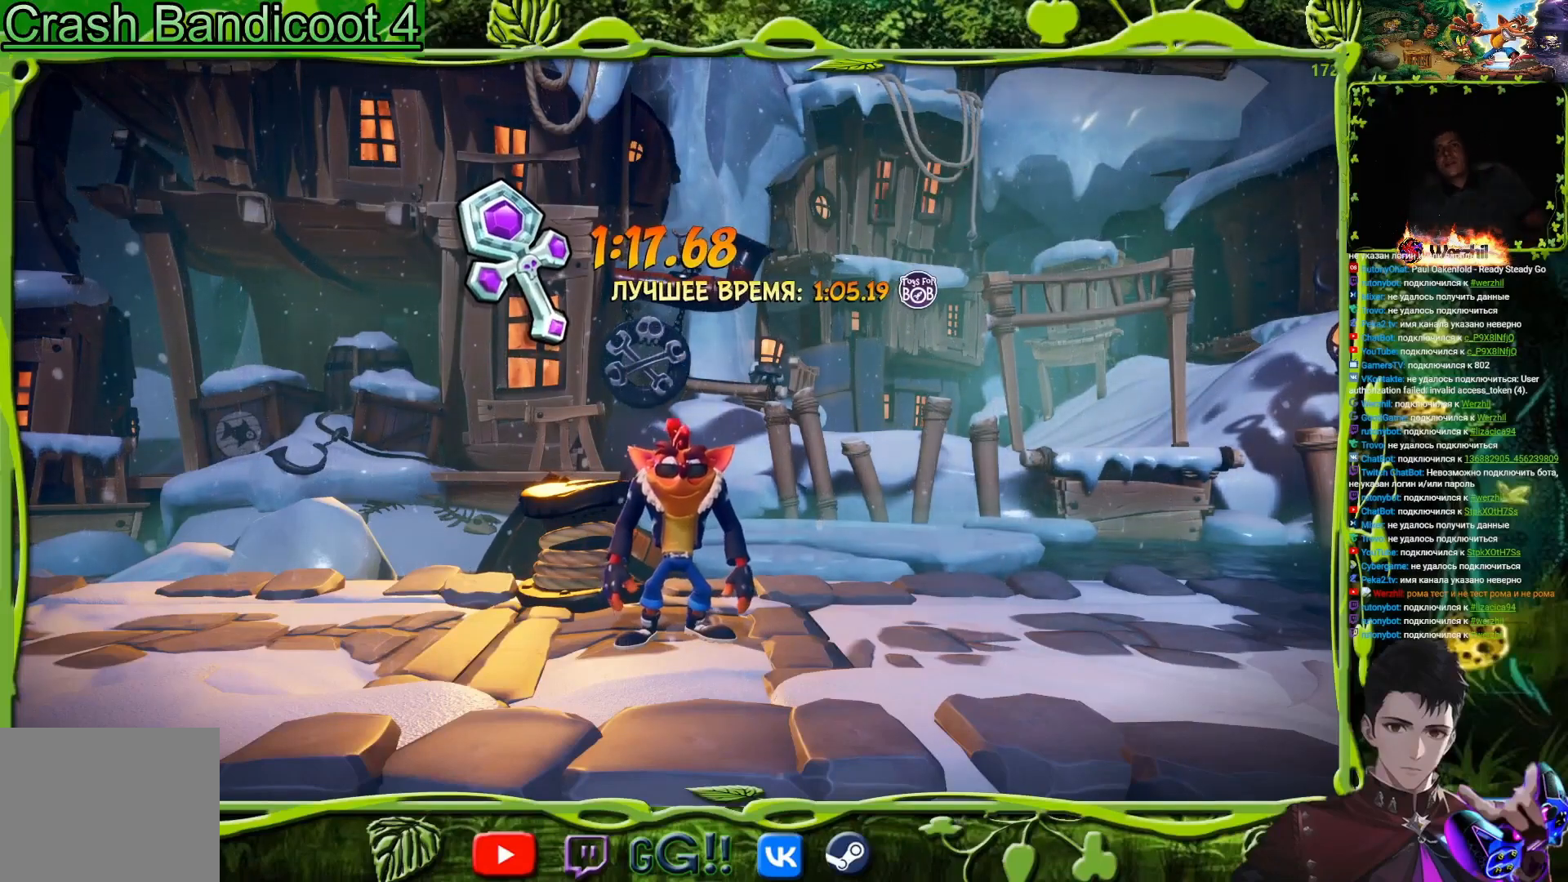
Gameplay with a controller (PlayStation layout); each line is a JSON object with the inputs held at the frame after it. "button_events" lists button changes between this image and that frame as [ms after this image, input, new state], when the widget could be followed in between (sticks are given only as held states). Not read: L3 R3 left_stick right_stick.
{"buttons": ["DPAD_RIGHT"], "button_events": [[384, "DPAD_RIGHT", "down"]]}
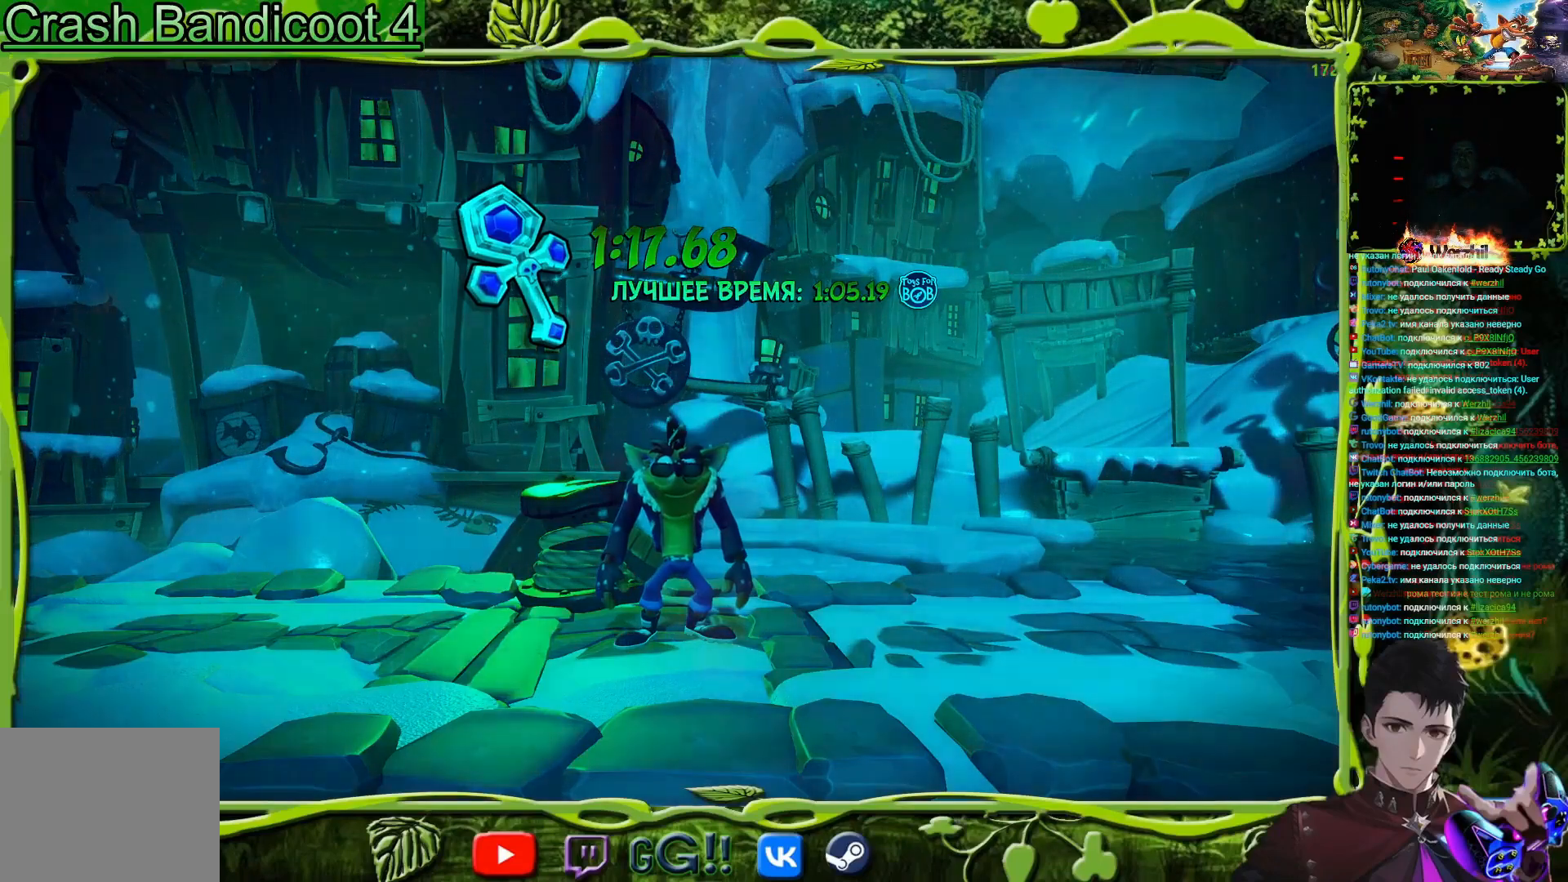
{"buttons": ["DPAD_RIGHT"], "button_events": [[100, "DPAD_DOWN", "down"], [150, "DPAD_DOWN", "up"]]}
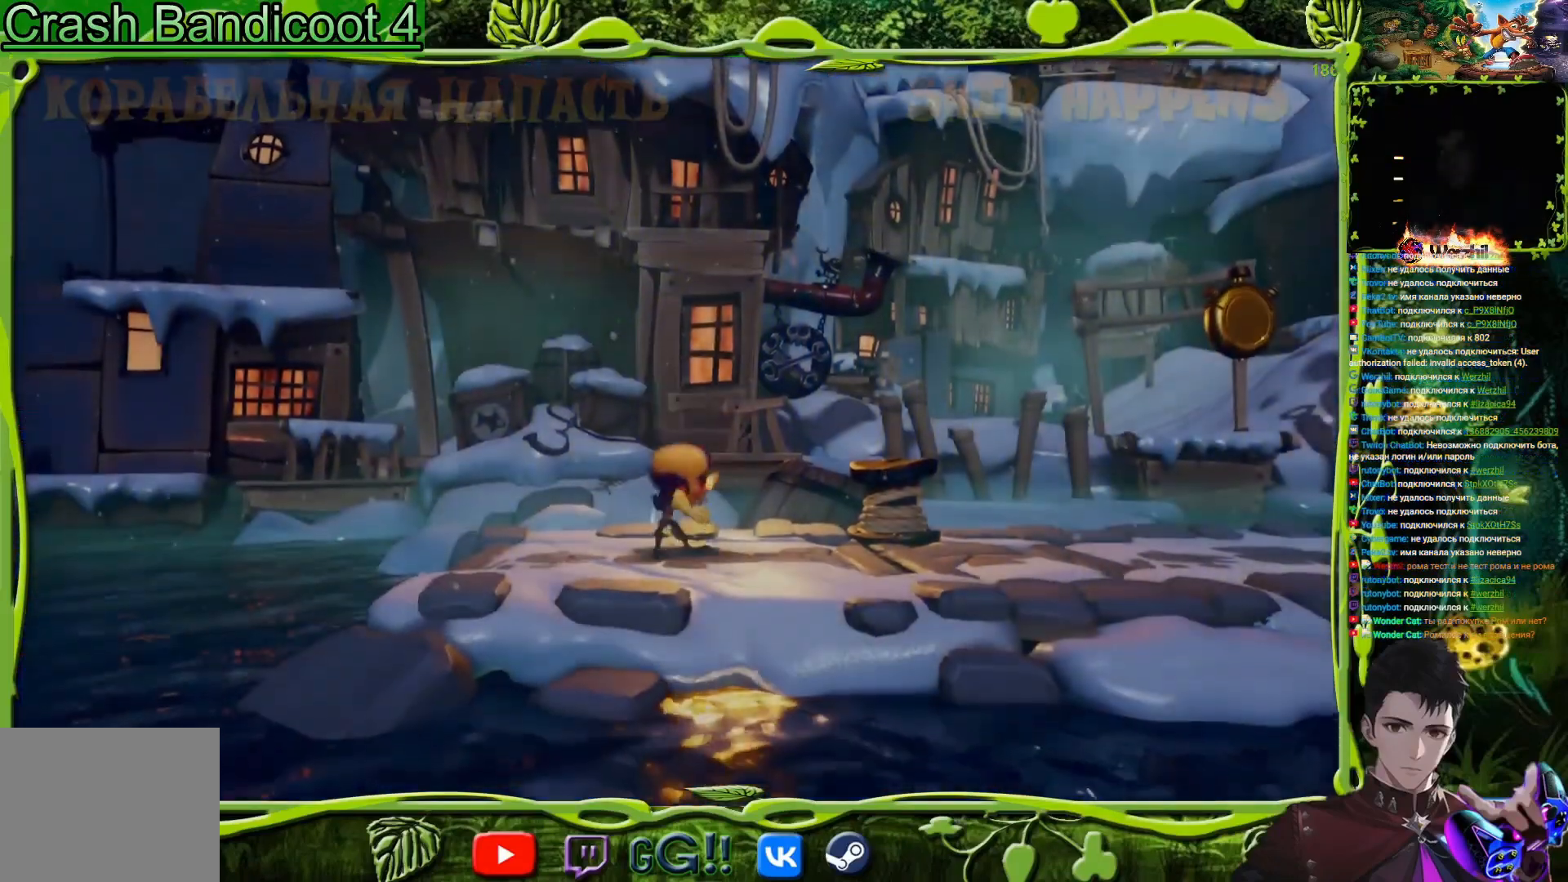
{"buttons": ["DPAD_RIGHT"], "button_events": []}
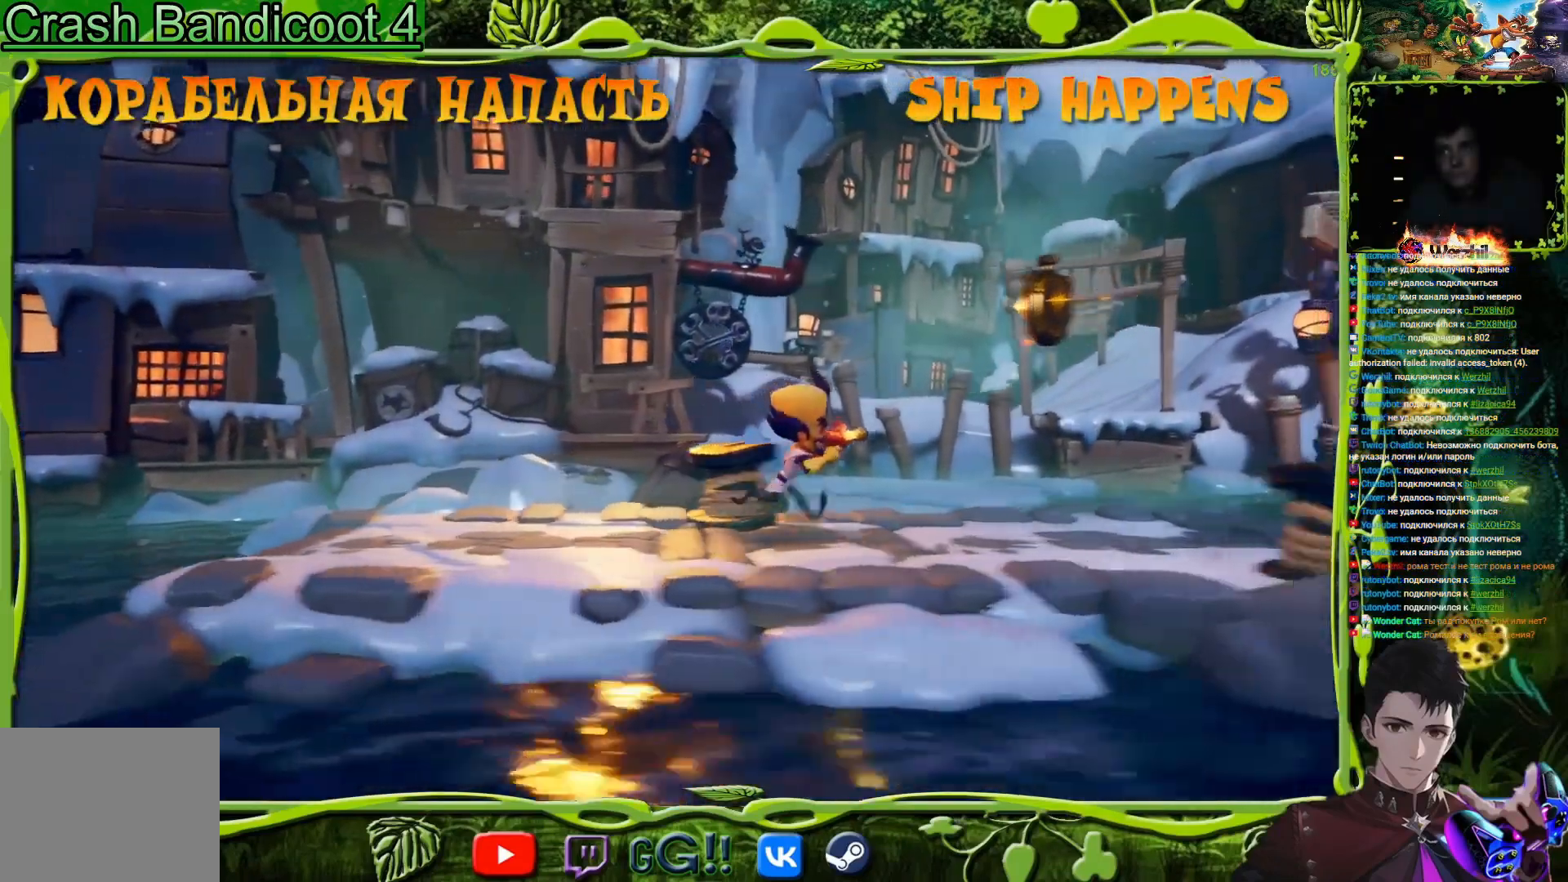
{"buttons": ["DPAD_RIGHT"], "button_events": [[317, "CROSS", "down"], [367, "CROSS", "up"]]}
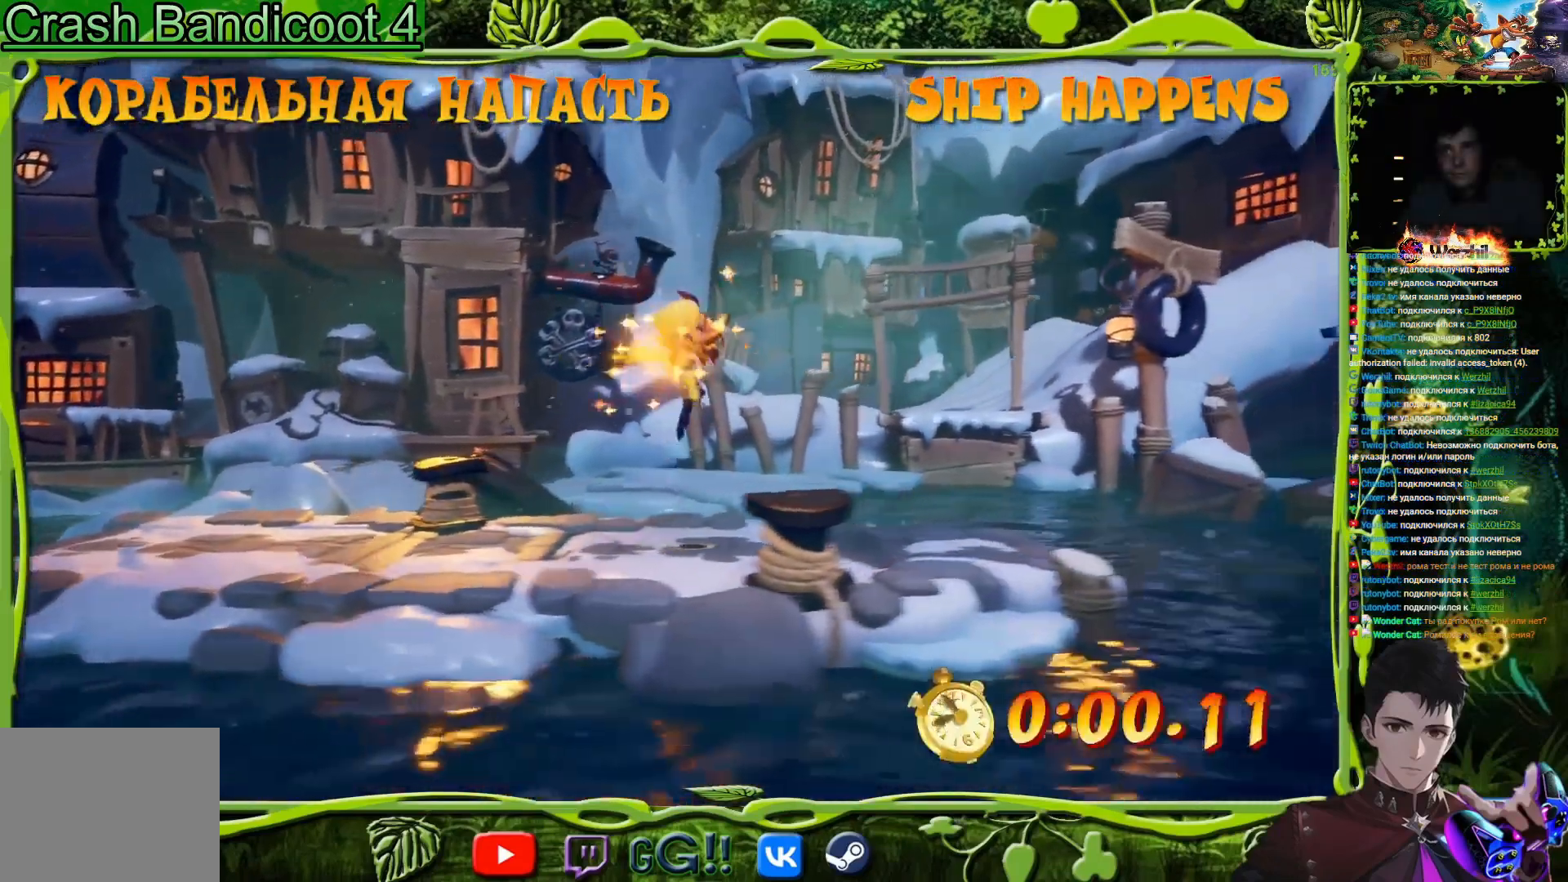
{"buttons": ["DPAD_RIGHT"], "button_events": []}
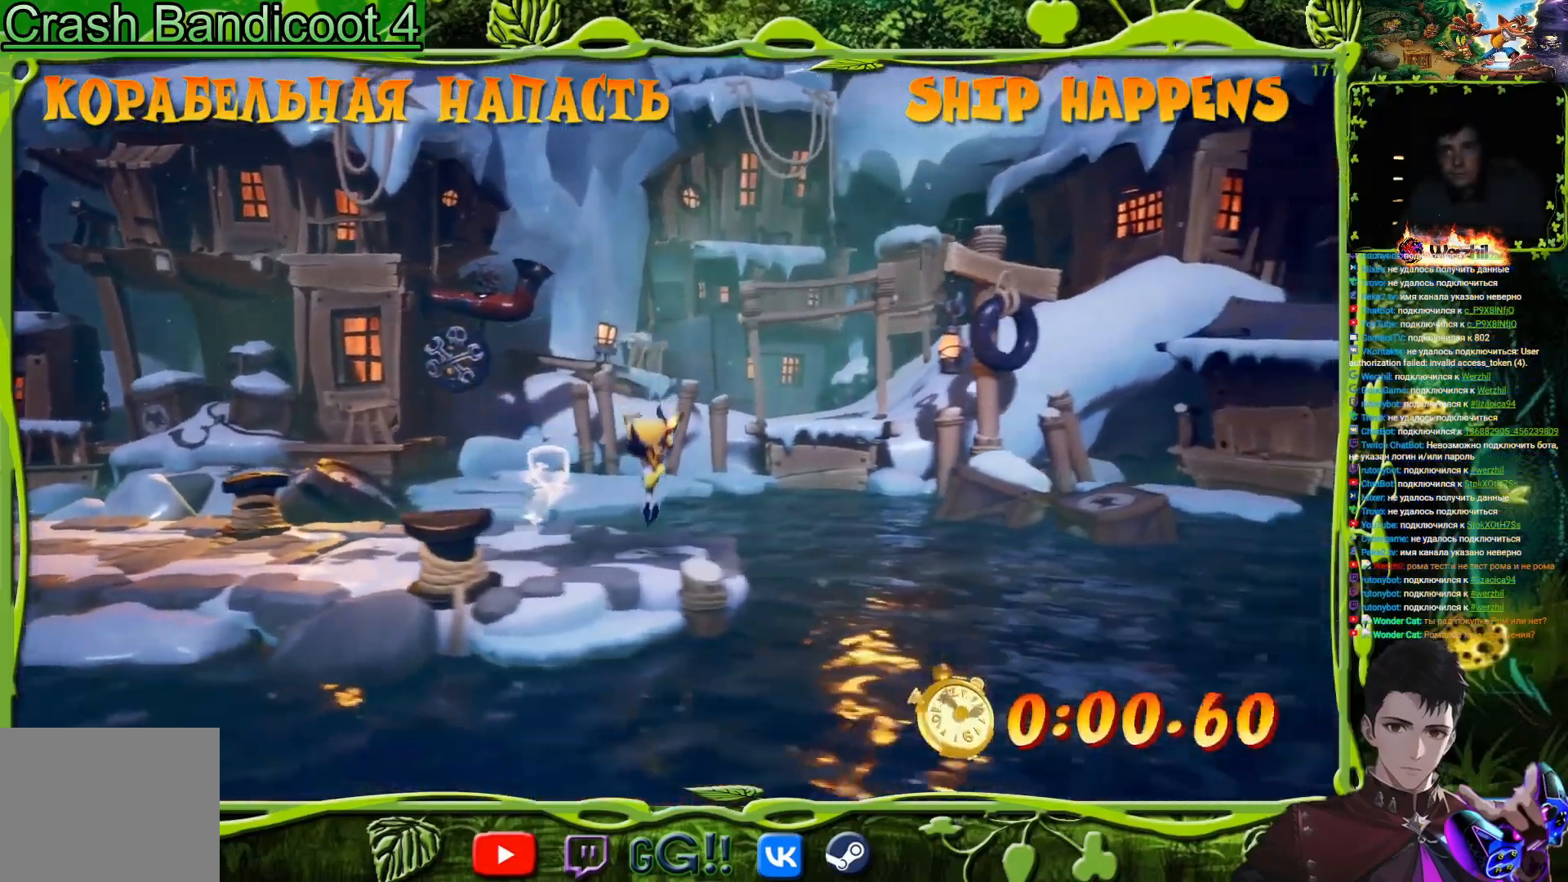
{"buttons": ["DPAD_RIGHT"], "button_events": [[217, "CROSS", "down"], [334, "CIRCLE", "down"], [351, "CROSS", "up"], [467, "CIRCLE", "up"]]}
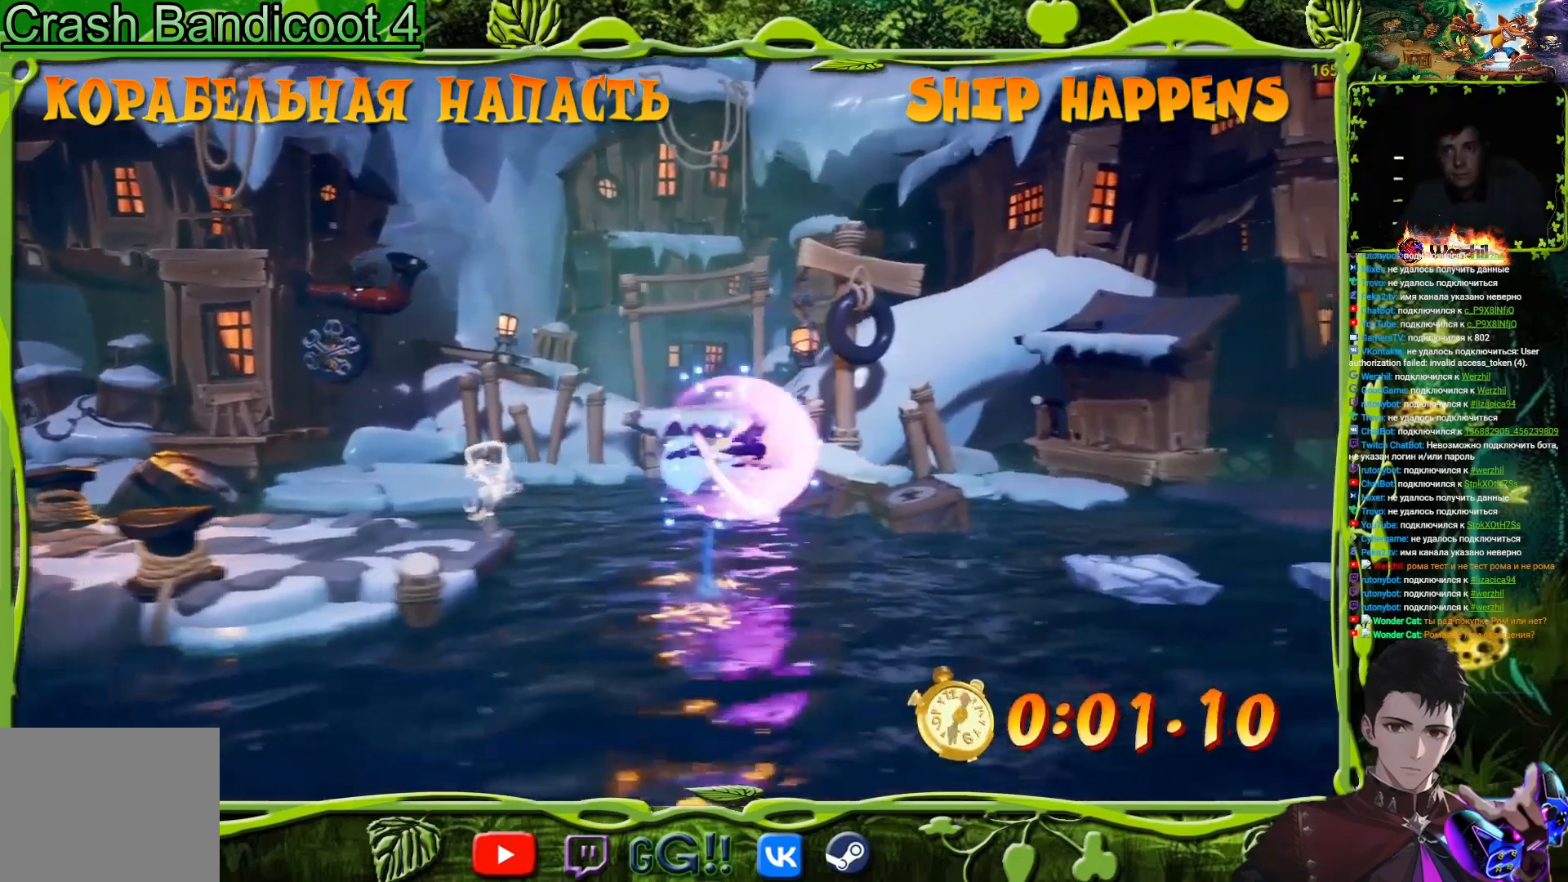
{"buttons": ["DPAD_RIGHT"], "button_events": []}
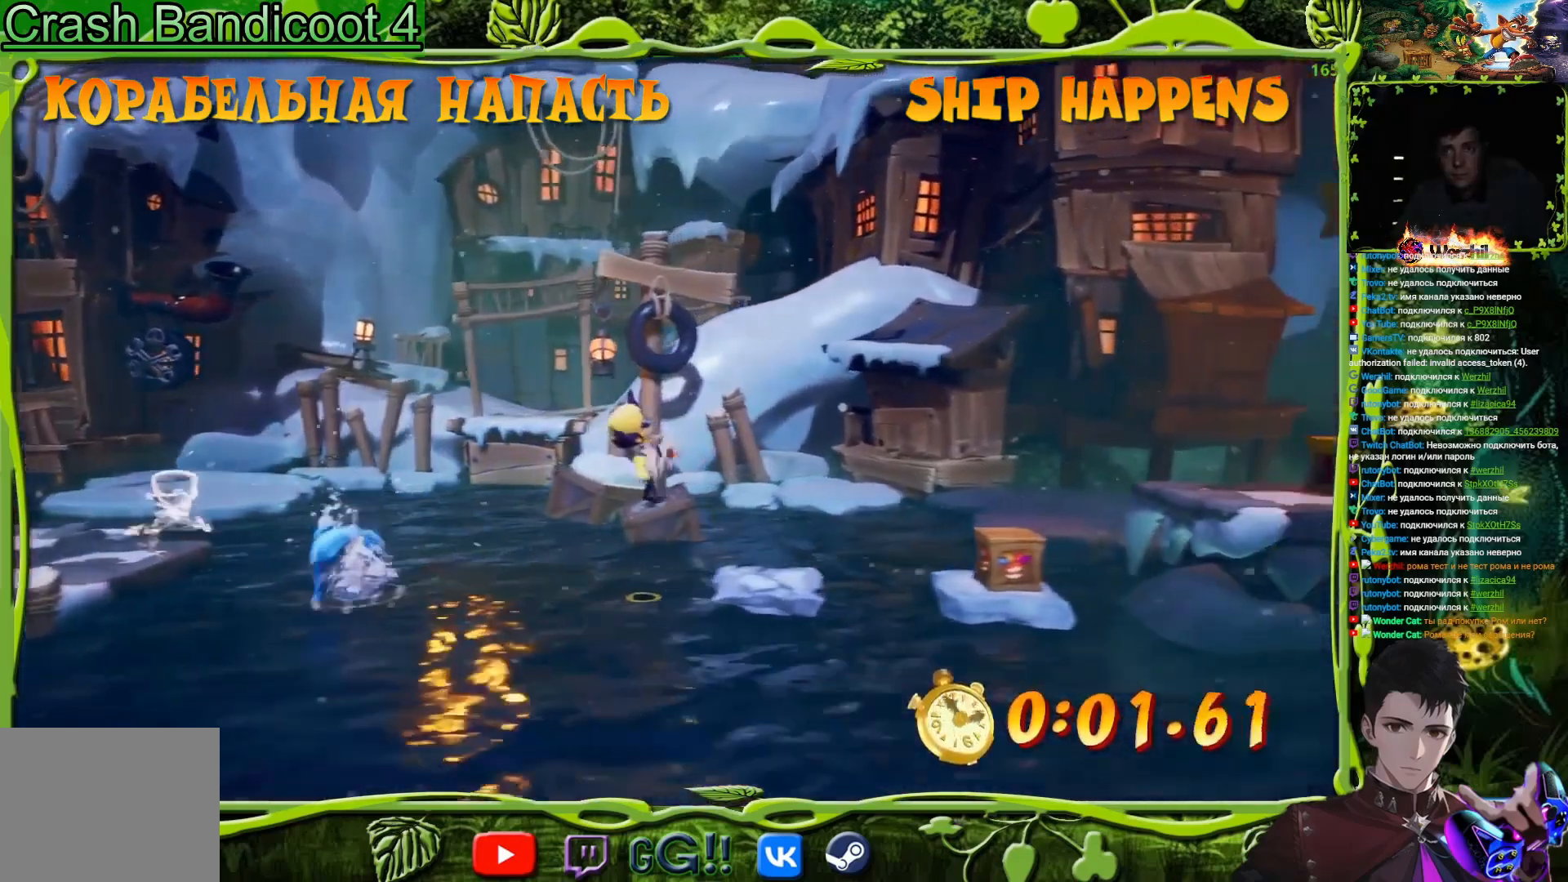
{"buttons": ["DPAD_RIGHT"], "button_events": [[284, "CROSS", "down"], [351, "CROSS", "up"]]}
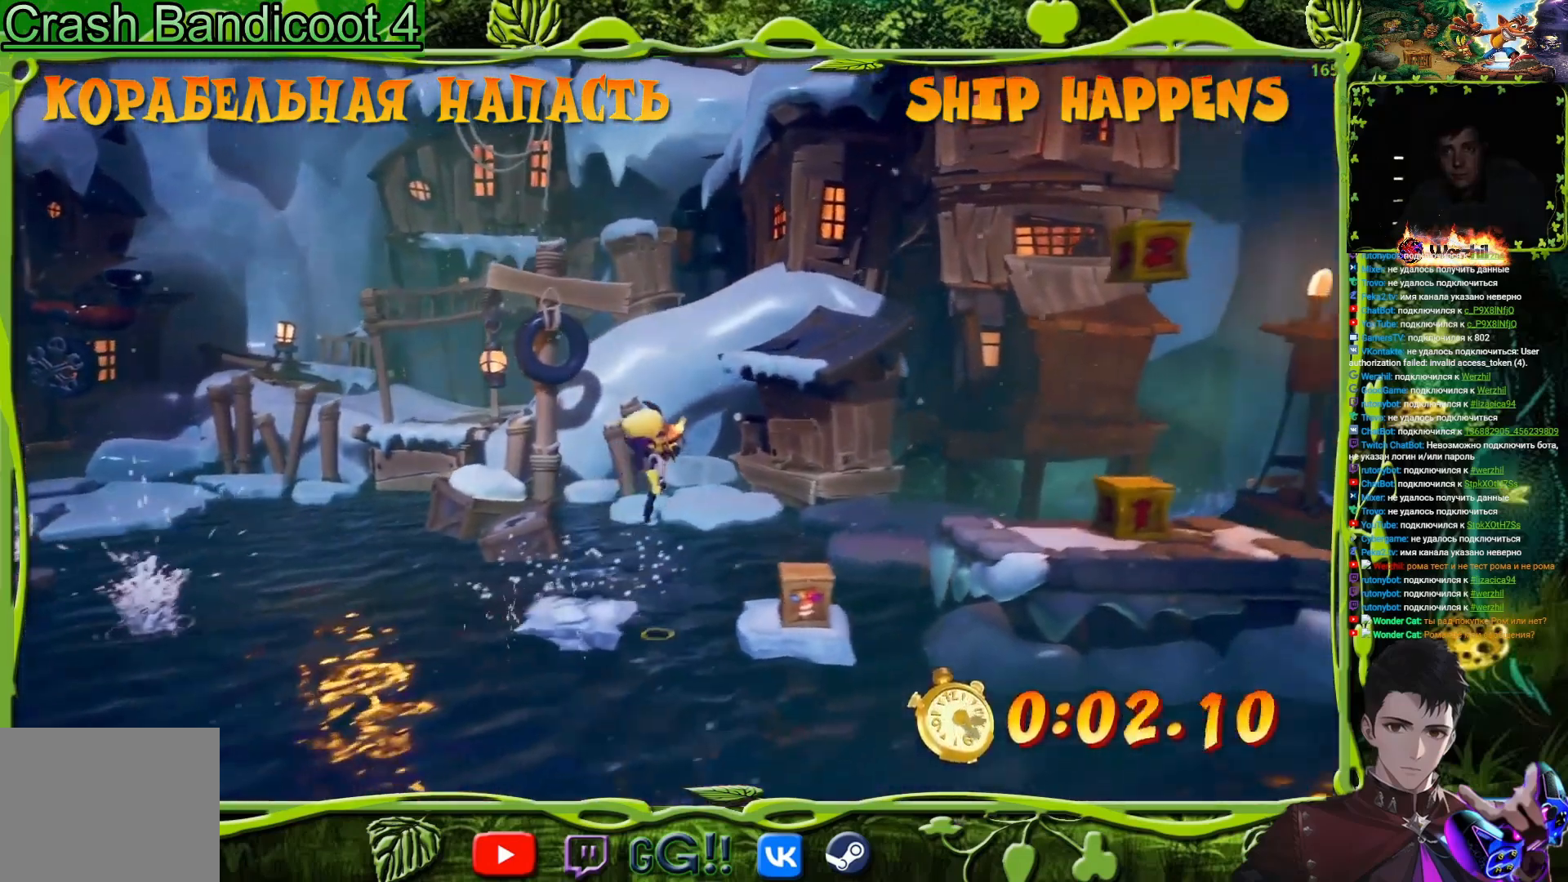
{"buttons": ["DPAD_RIGHT"], "button_events": [[250, "DPAD_RIGHT", "up"], [300, "DPAD_RIGHT", "down"], [334, "CROSS", "down"], [467, "CROSS", "up"]]}
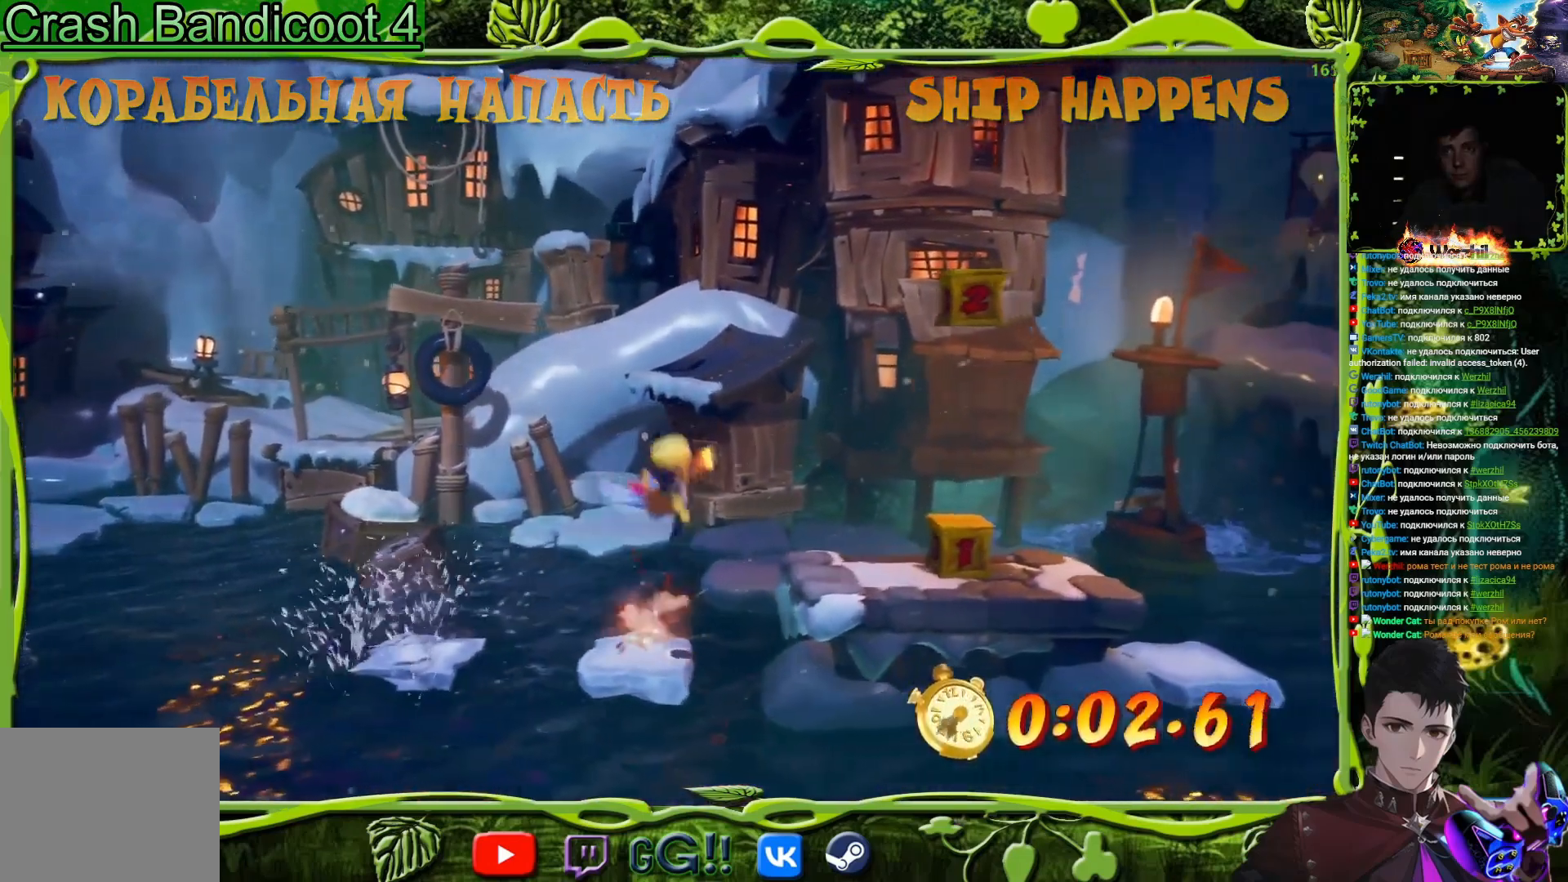
{"buttons": [], "button_events": [[501, "DPAD_RIGHT", "up"]]}
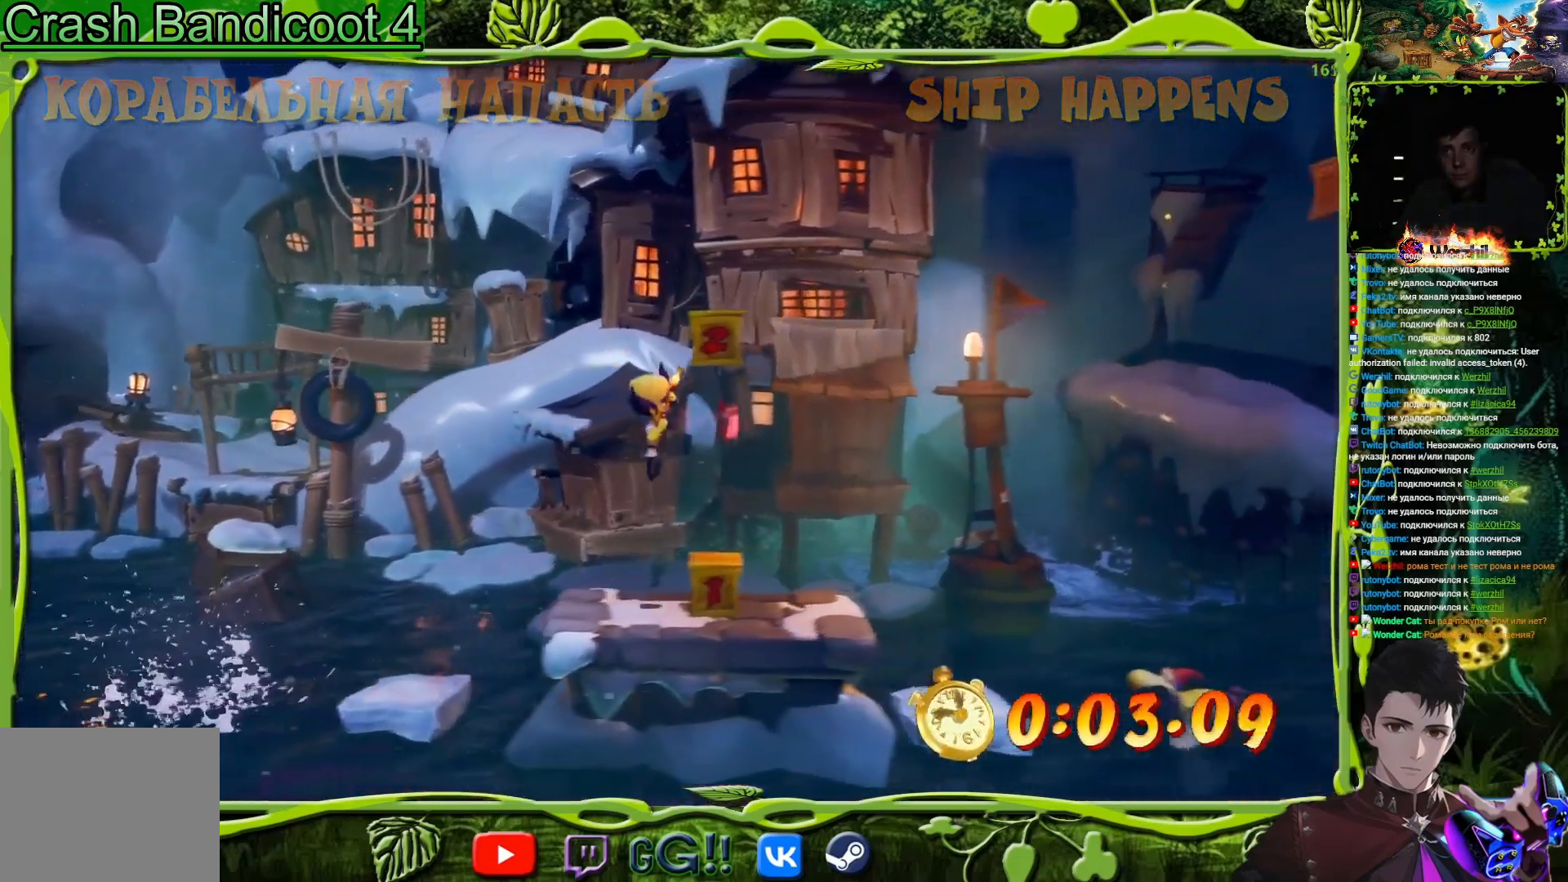
{"buttons": ["DPAD_RIGHT"], "button_events": [[133, "DPAD_RIGHT", "down"], [183, "CROSS", "down"], [317, "CROSS", "up"]]}
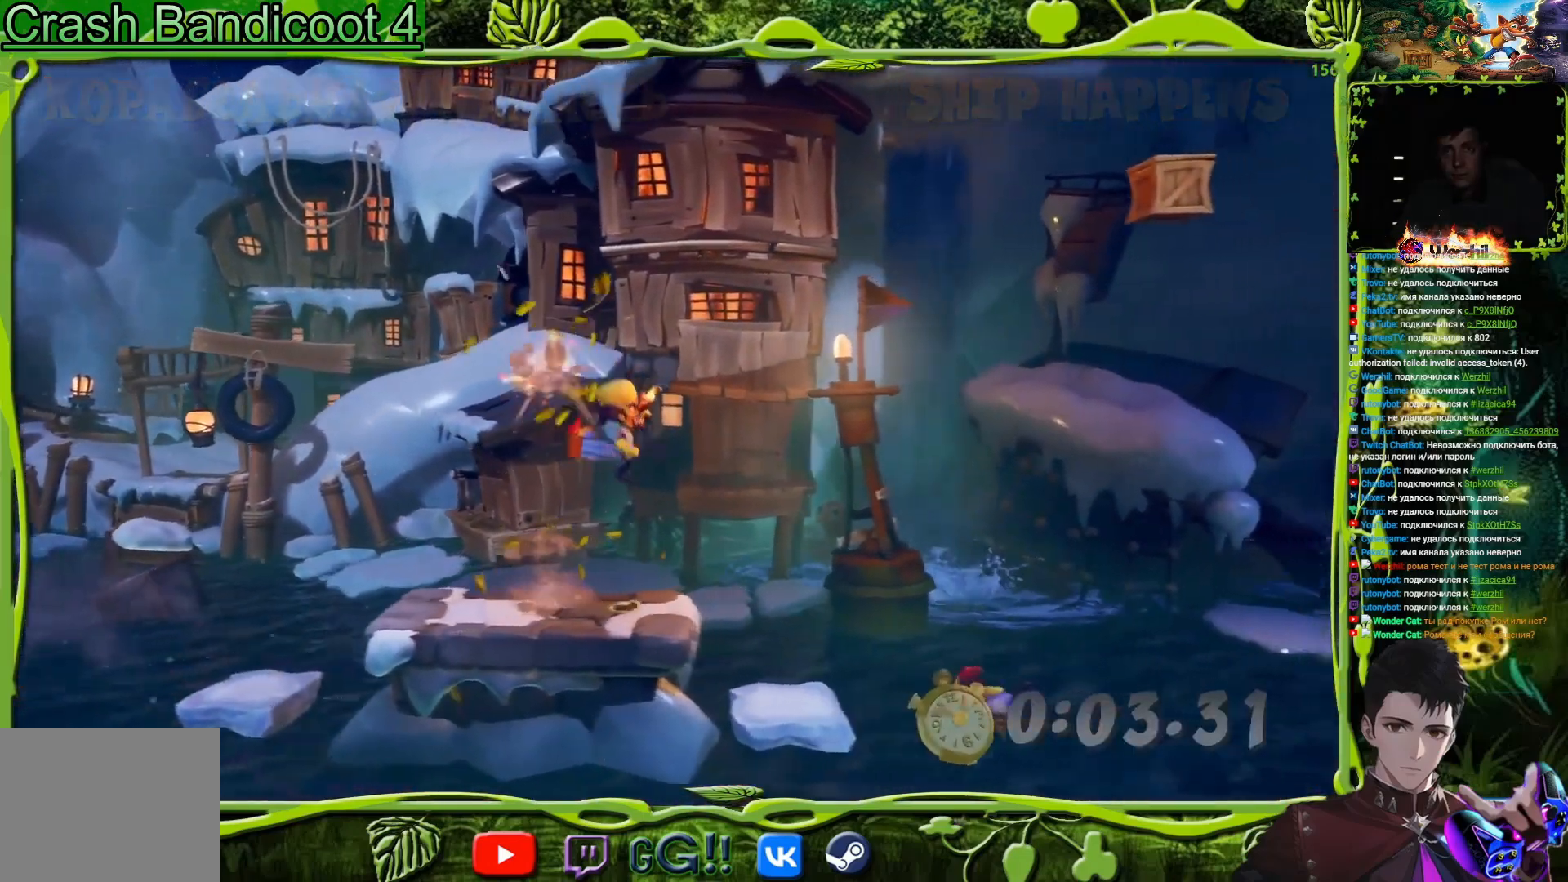
{"buttons": ["DPAD_RIGHT"], "button_events": []}
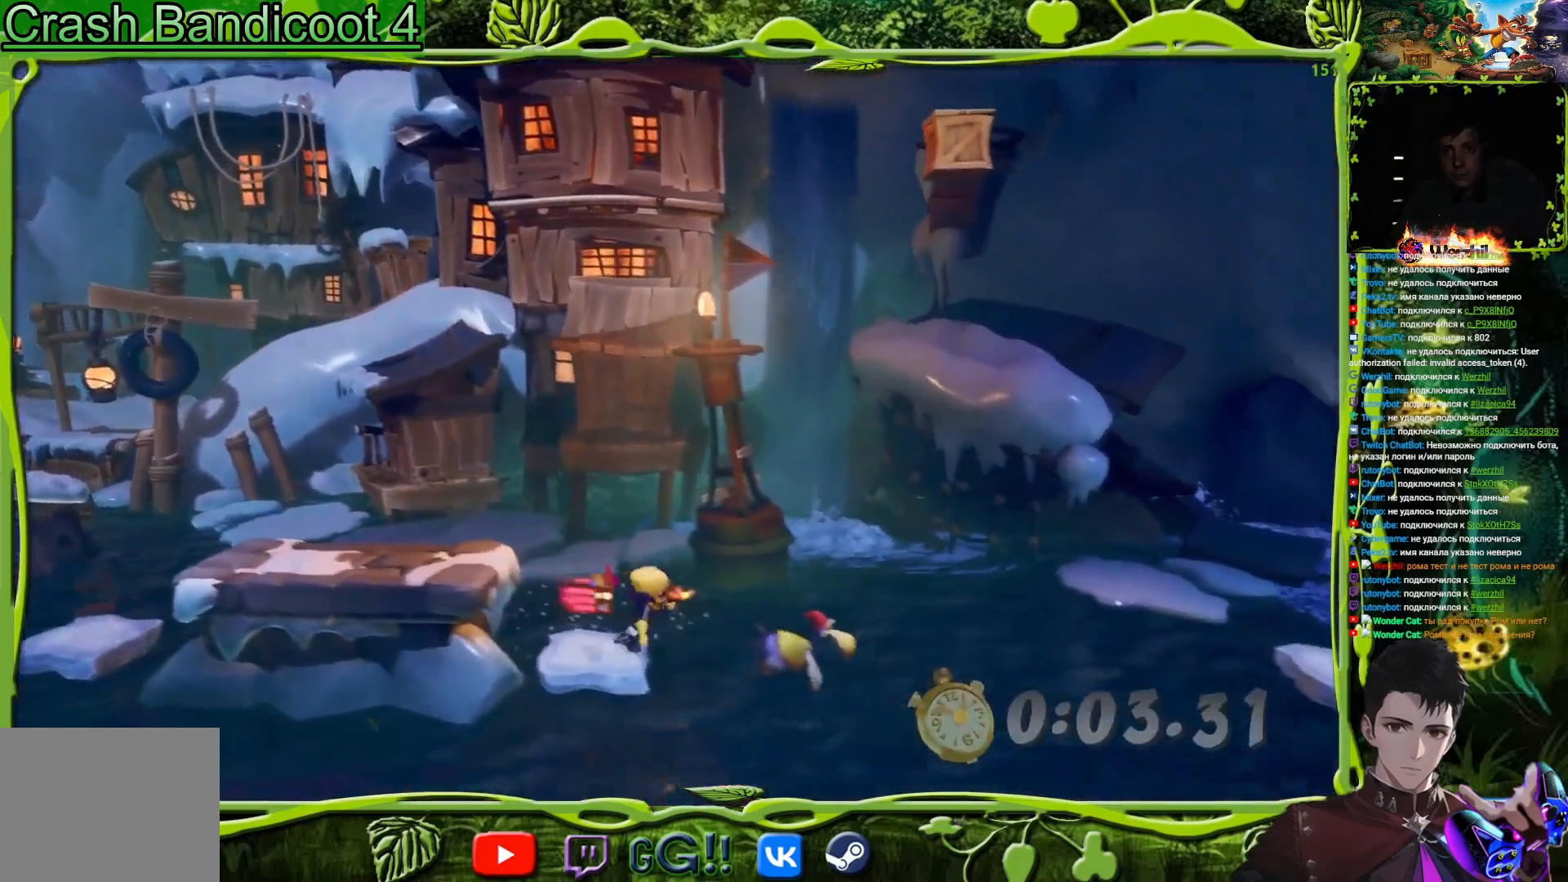
{"buttons": ["DPAD_RIGHT"], "button_events": [[50, "CROSS", "down"], [183, "CROSS", "up"], [217, "CIRCLE", "down"], [417, "CIRCLE", "up"]]}
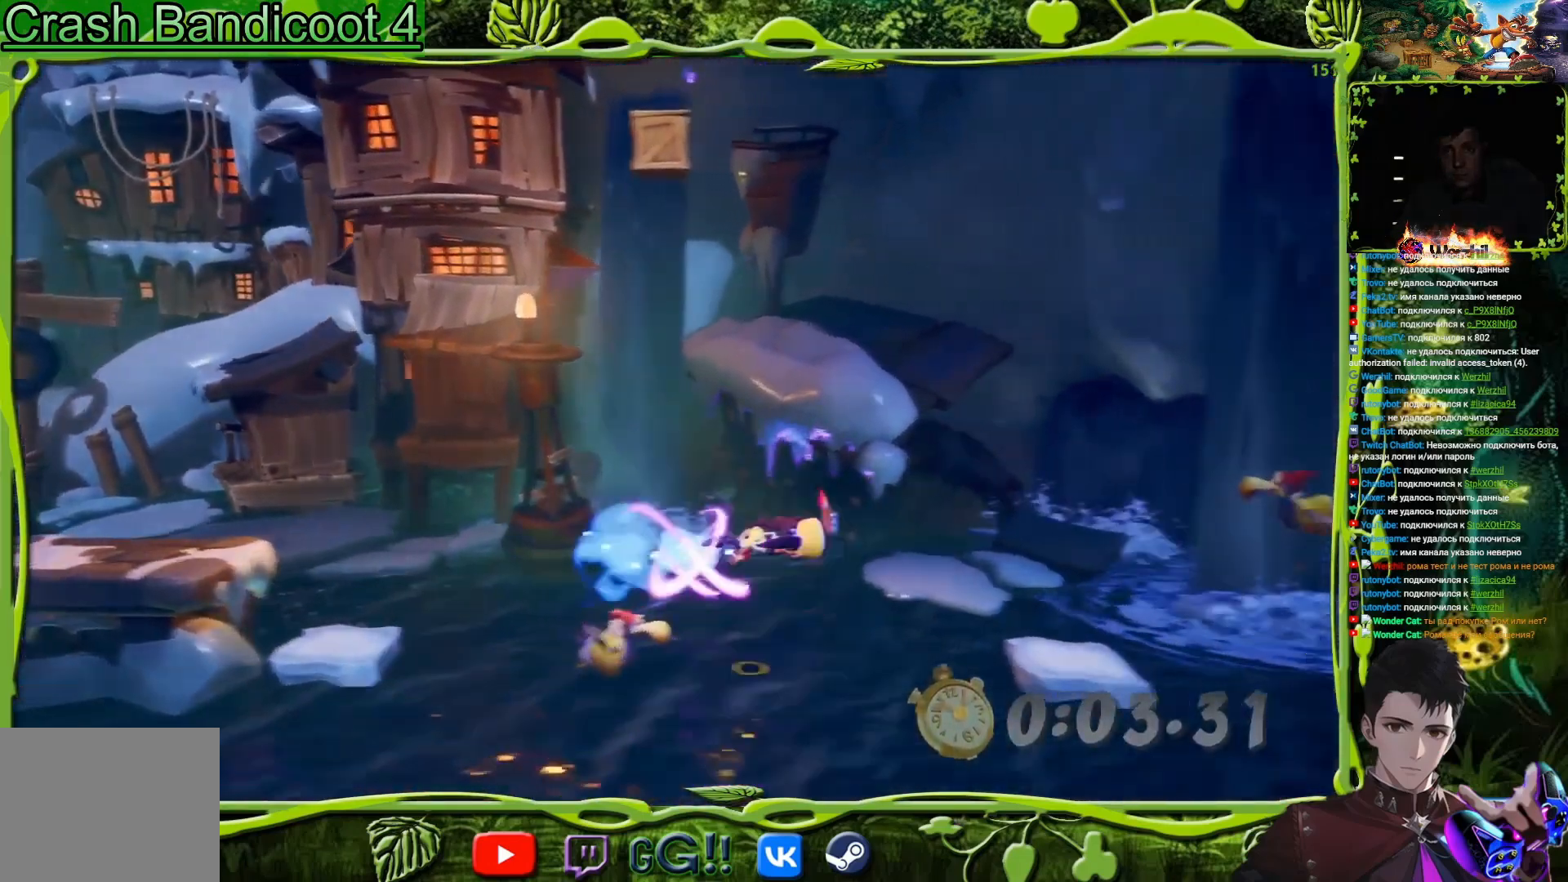
{"buttons": ["DPAD_RIGHT"], "button_events": []}
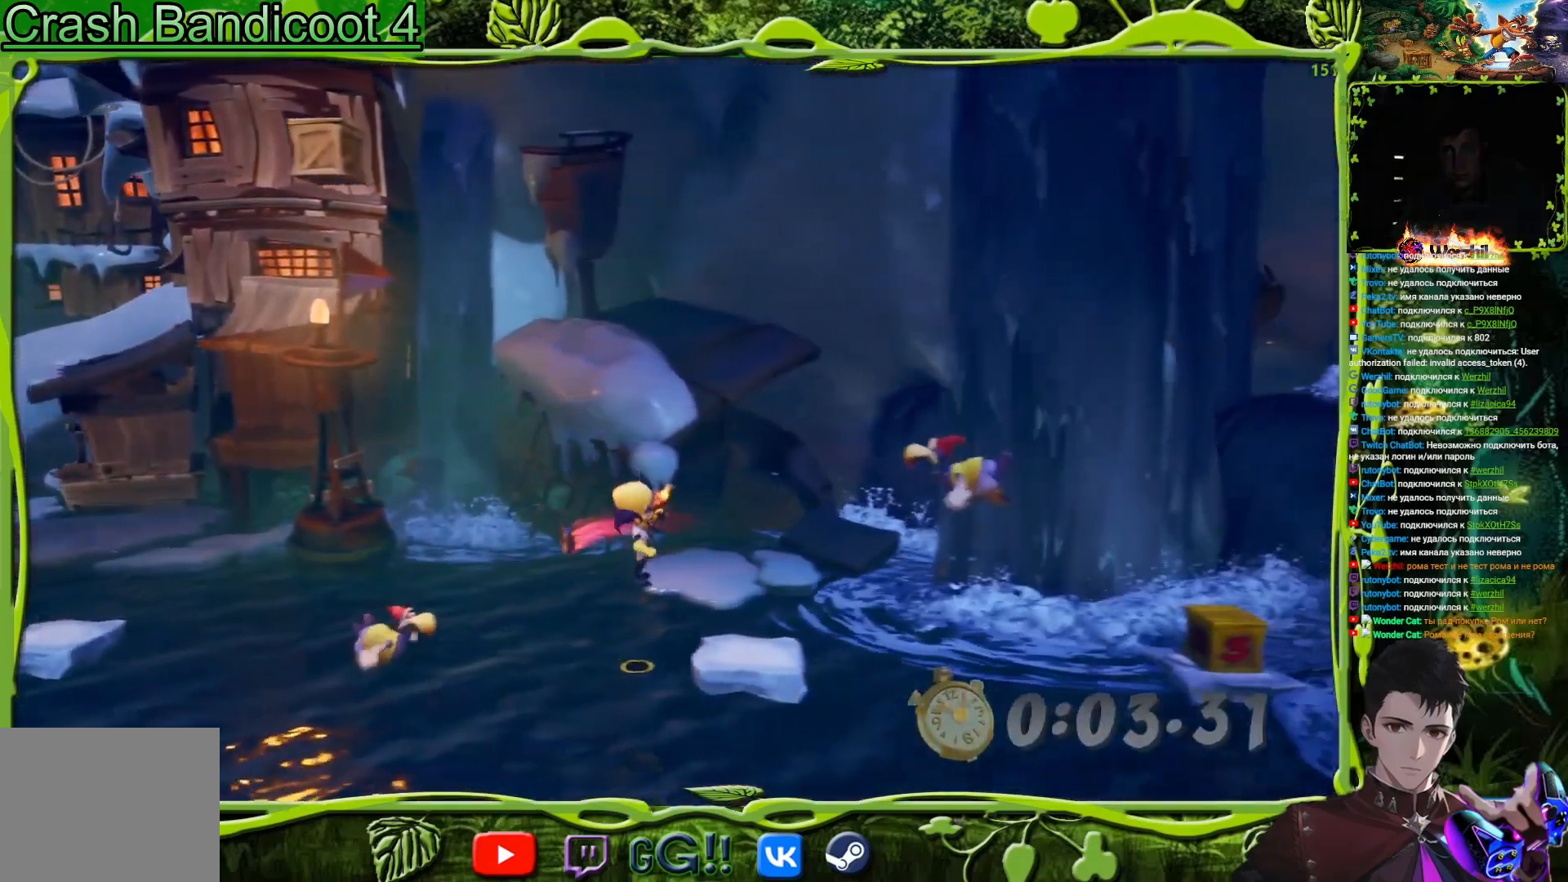
{"buttons": ["DPAD_RIGHT"], "button_events": [[233, "CIRCLE", "down"], [367, "CIRCLE", "up"]]}
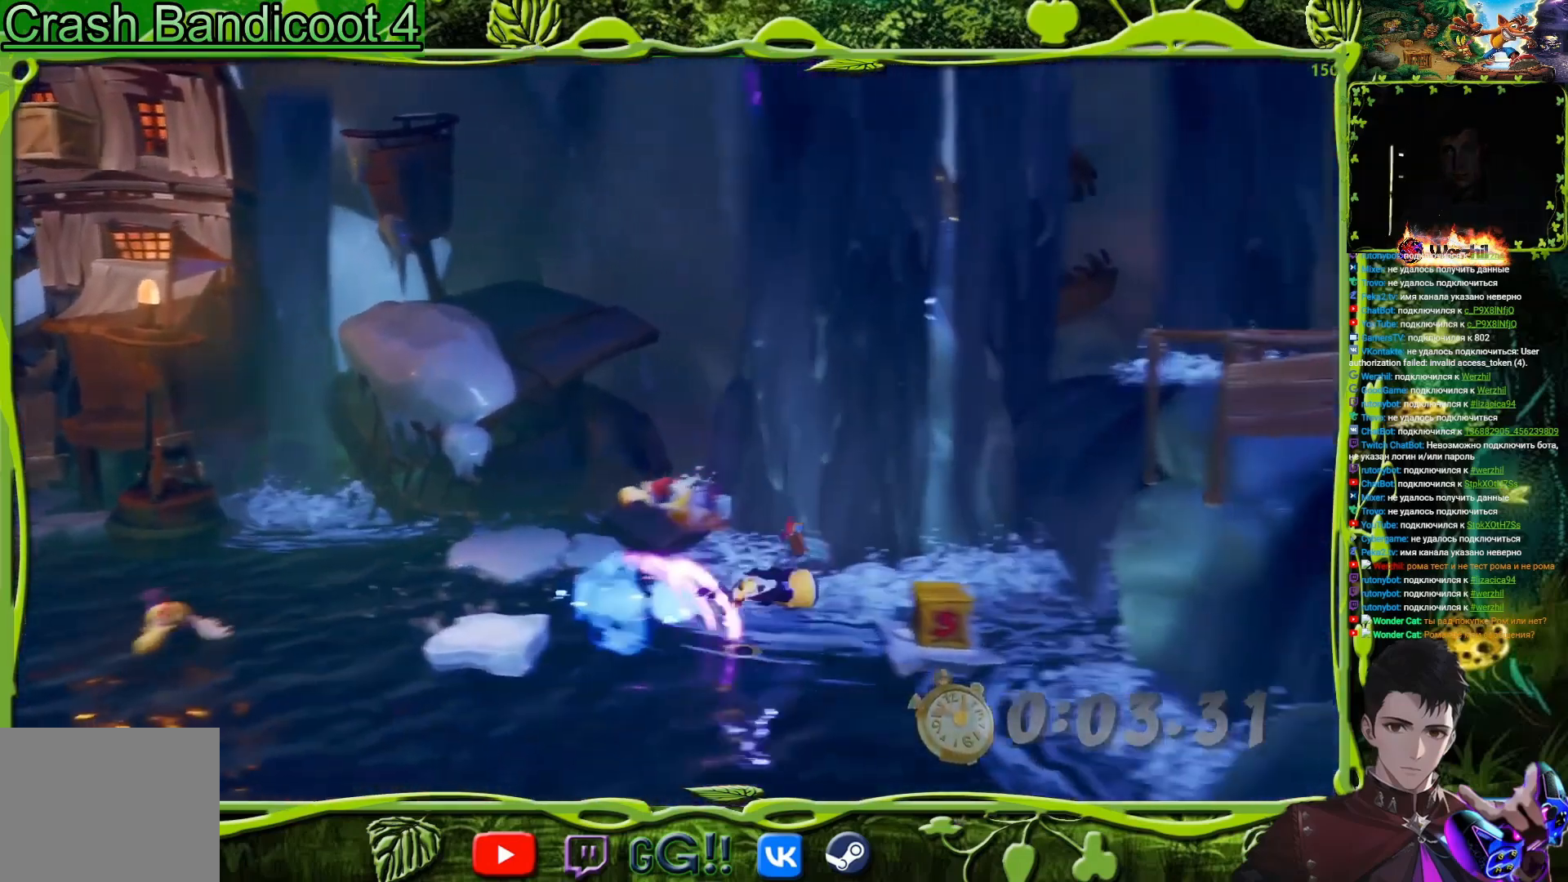
{"buttons": ["CROSS", "DPAD_LEFT"], "button_events": [[134, "DPAD_RIGHT", "up"], [217, "DPAD_LEFT", "down"], [234, "SQUARE", "down"], [267, "DPAD_LEFT", "up"], [334, "SQUARE", "up"], [401, "CROSS", "down"], [417, "DPAD_LEFT", "down"]]}
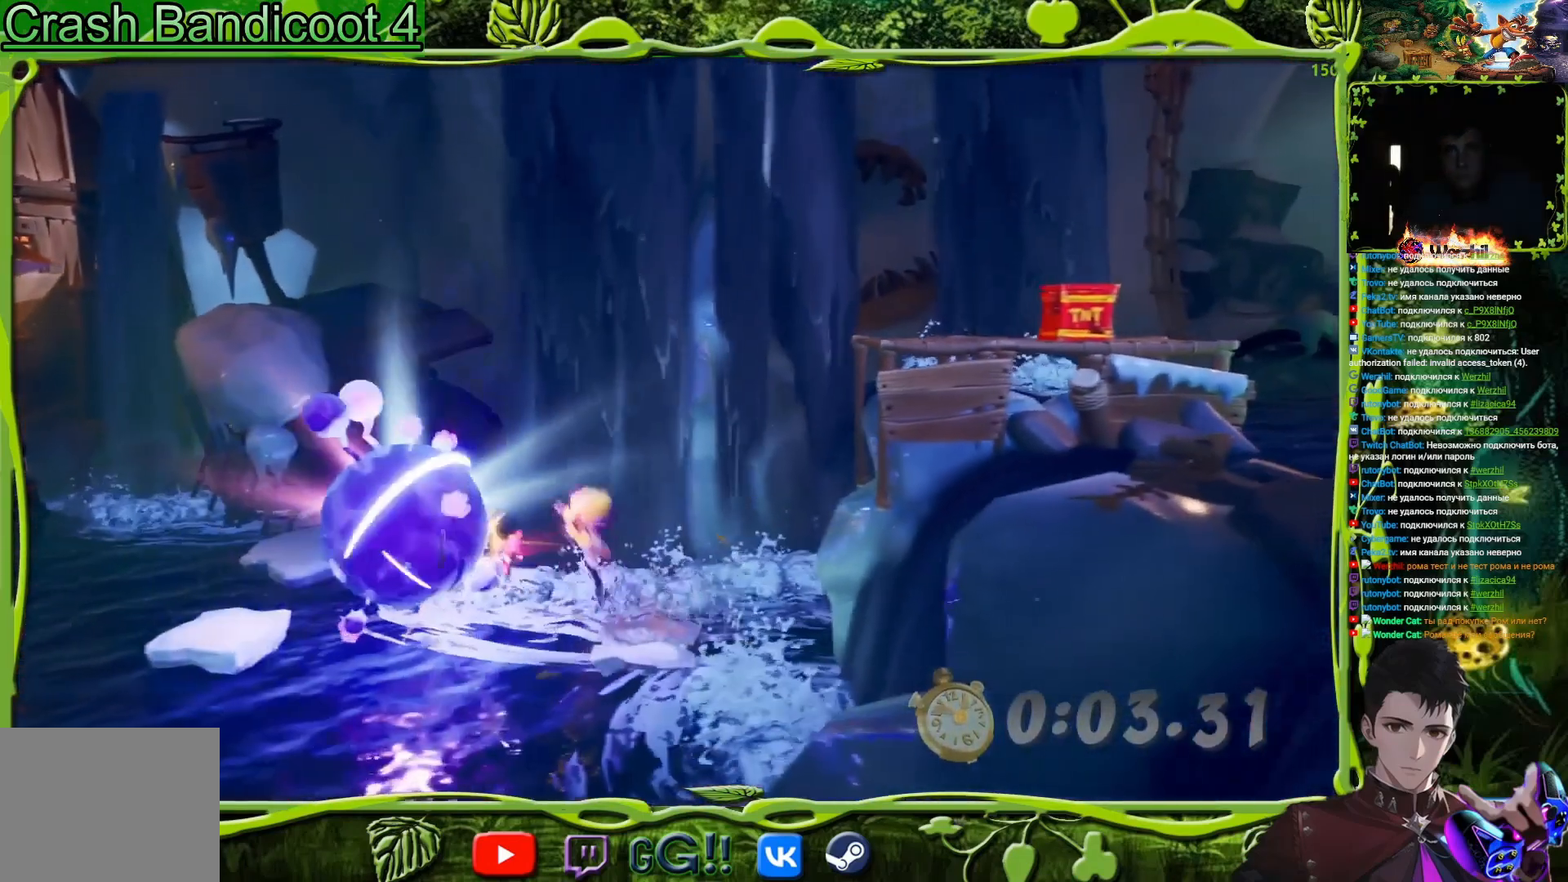
{"buttons": ["CROSS", "DPAD_RIGHT"], "button_events": [[17, "SQUARE", "down"], [134, "SQUARE", "up"], [284, "DPAD_UP", "down"], [317, "DPAD_LEFT", "up"], [334, "DPAD_RIGHT", "down"], [334, "DPAD_UP", "up"]]}
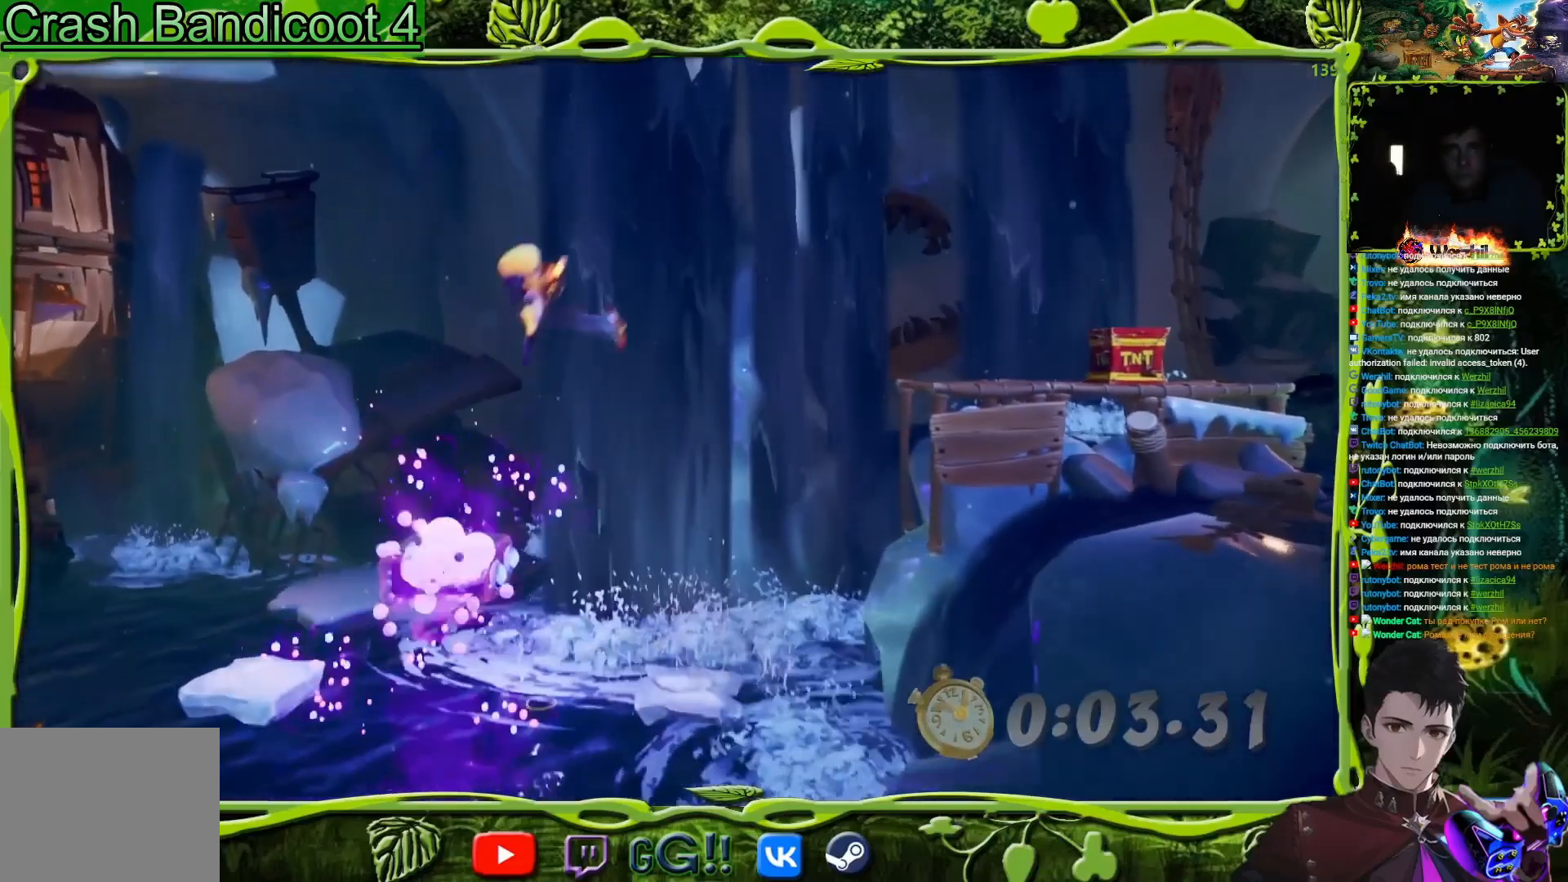
{"buttons": [], "button_events": [[16, "CIRCLE", "down"], [250, "CIRCLE", "up"], [383, "CROSS", "up"], [400, "DPAD_RIGHT", "up"]]}
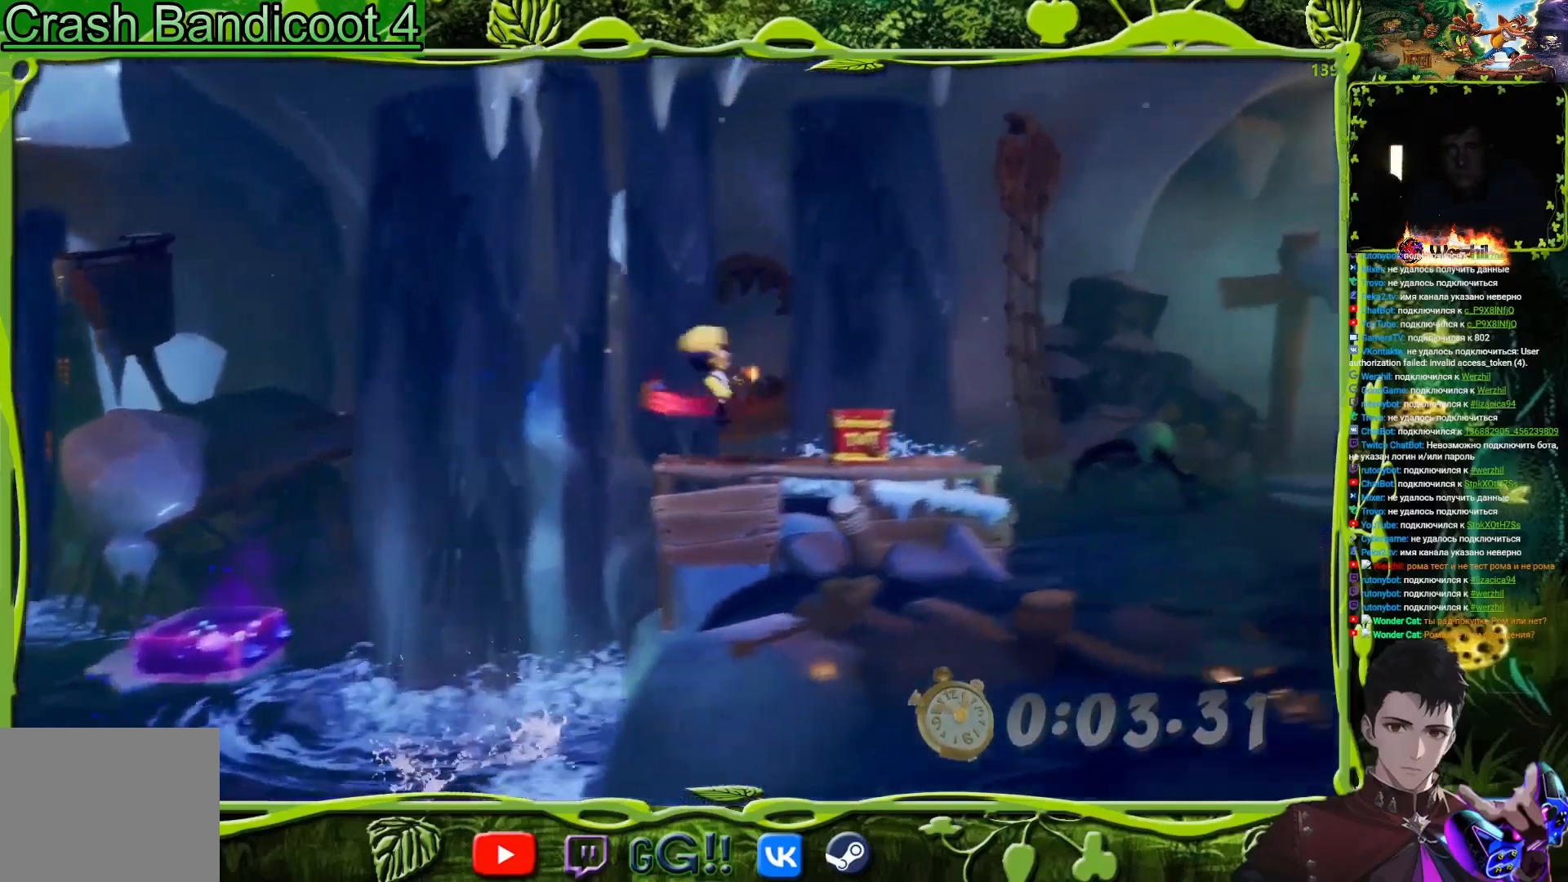
{"buttons": ["CROSS", "DPAD_RIGHT"], "button_events": [[234, "DPAD_RIGHT", "down"], [484, "CROSS", "down"]]}
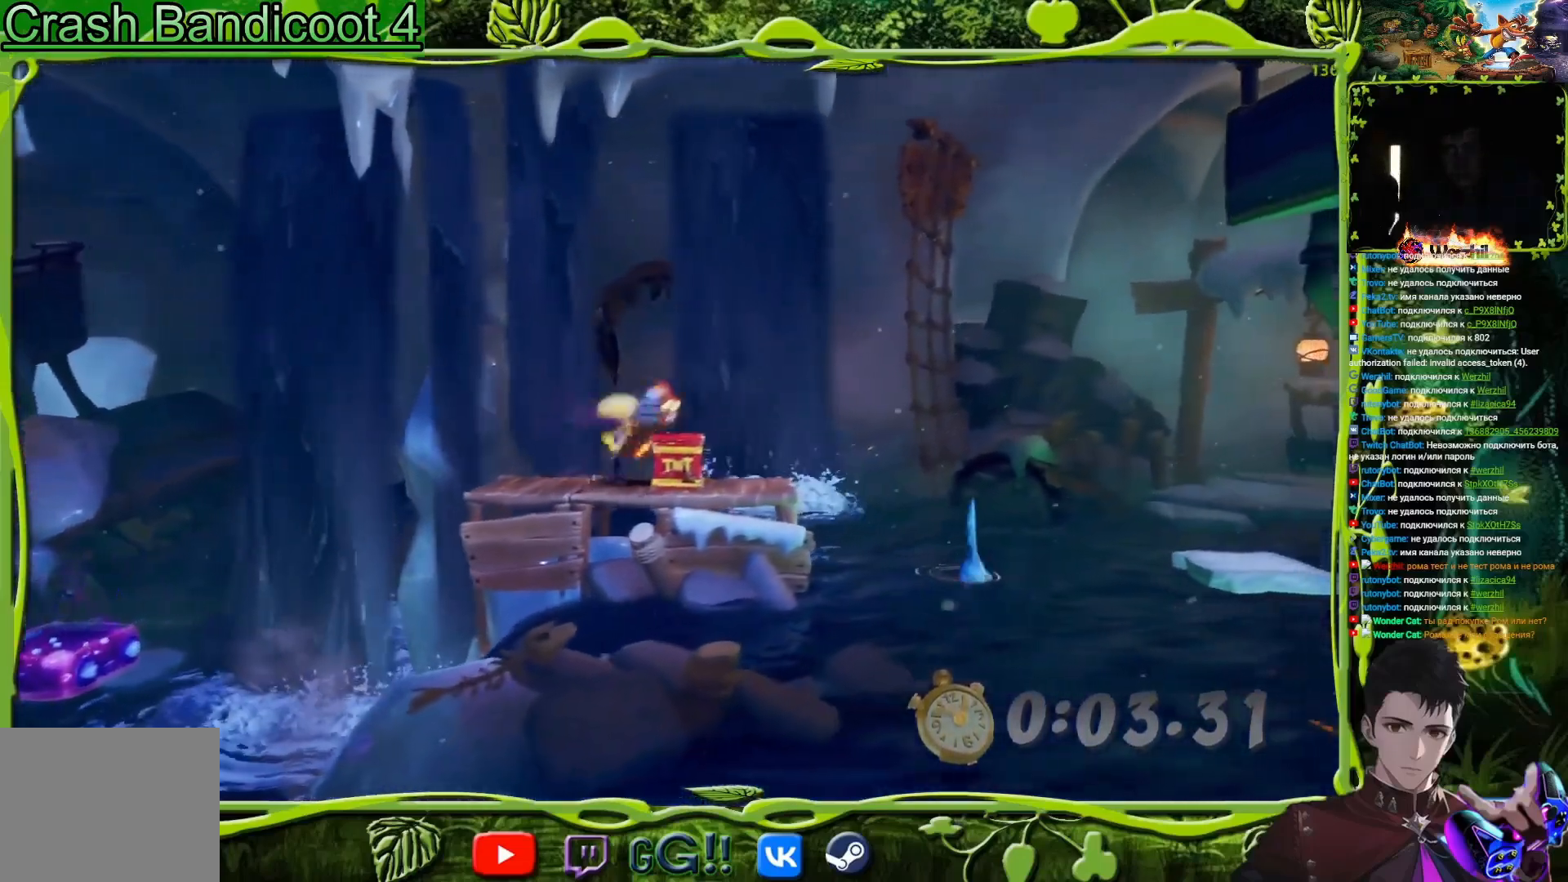
{"buttons": ["DPAD_RIGHT"], "button_events": [[116, "CIRCLE", "down"], [150, "CROSS", "up"], [283, "CIRCLE", "up"]]}
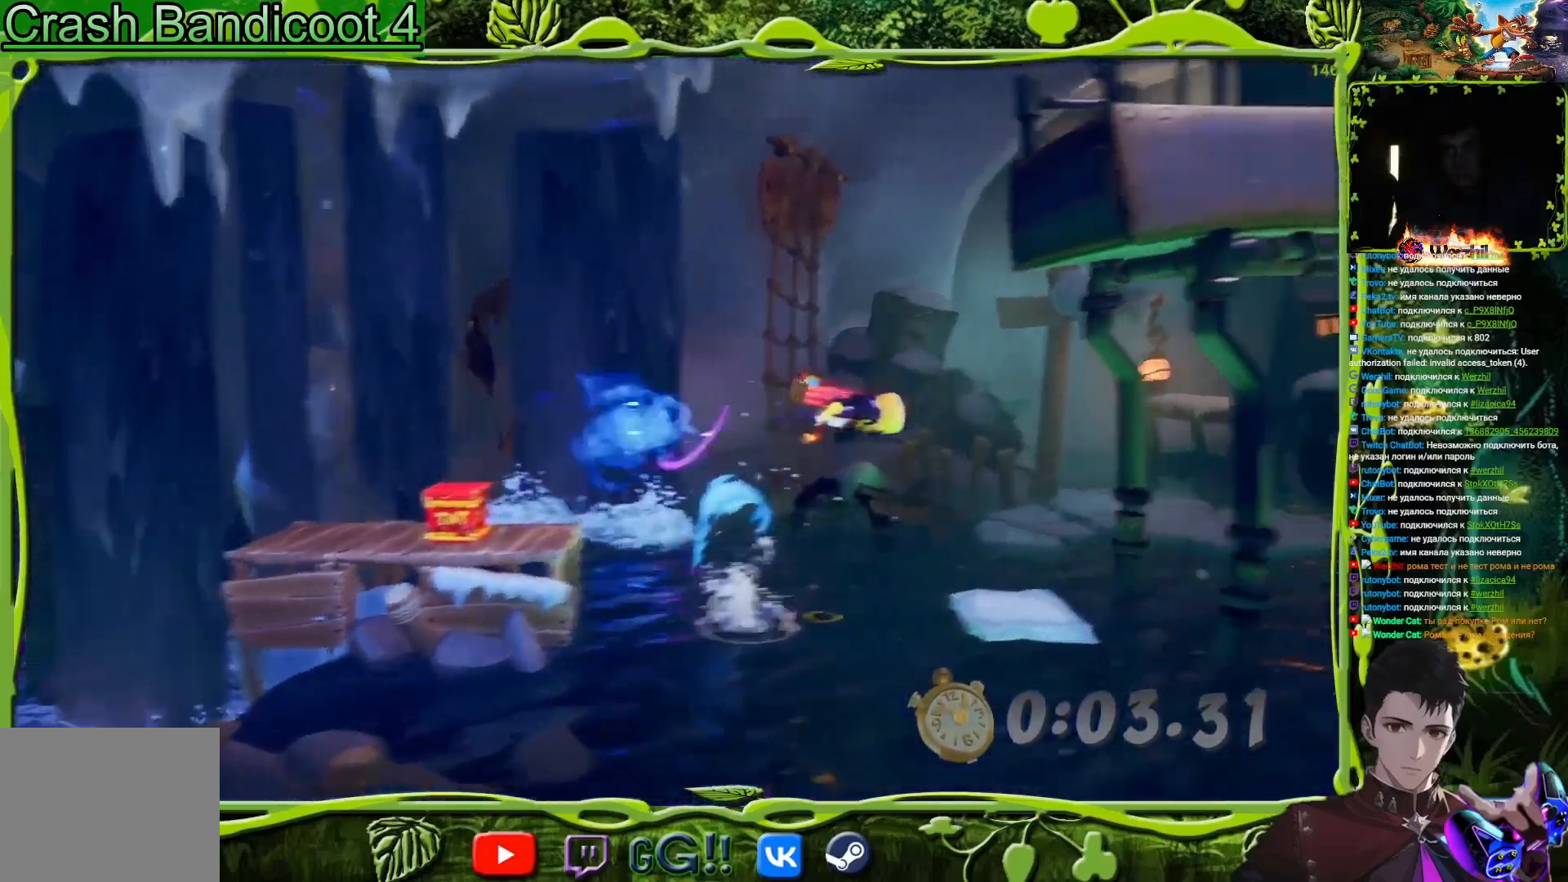
{"buttons": ["DPAD_RIGHT"], "button_events": []}
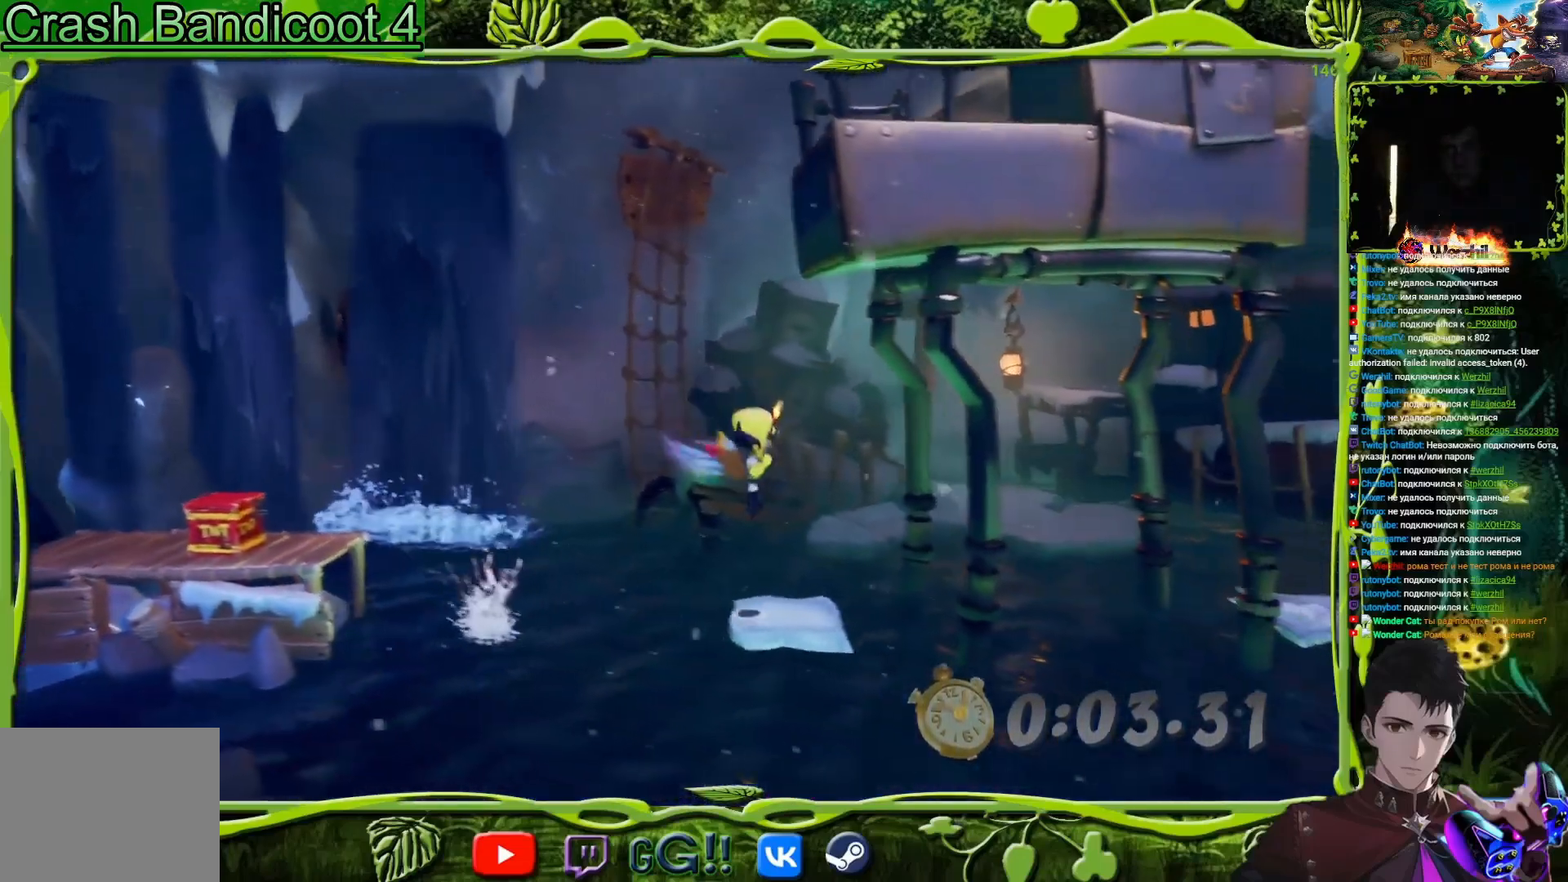
{"buttons": ["DPAD_RIGHT"], "button_events": [[66, "DPAD_RIGHT", "up"], [150, "DPAD_RIGHT", "down"], [283, "CIRCLE", "down"], [450, "CIRCLE", "up"]]}
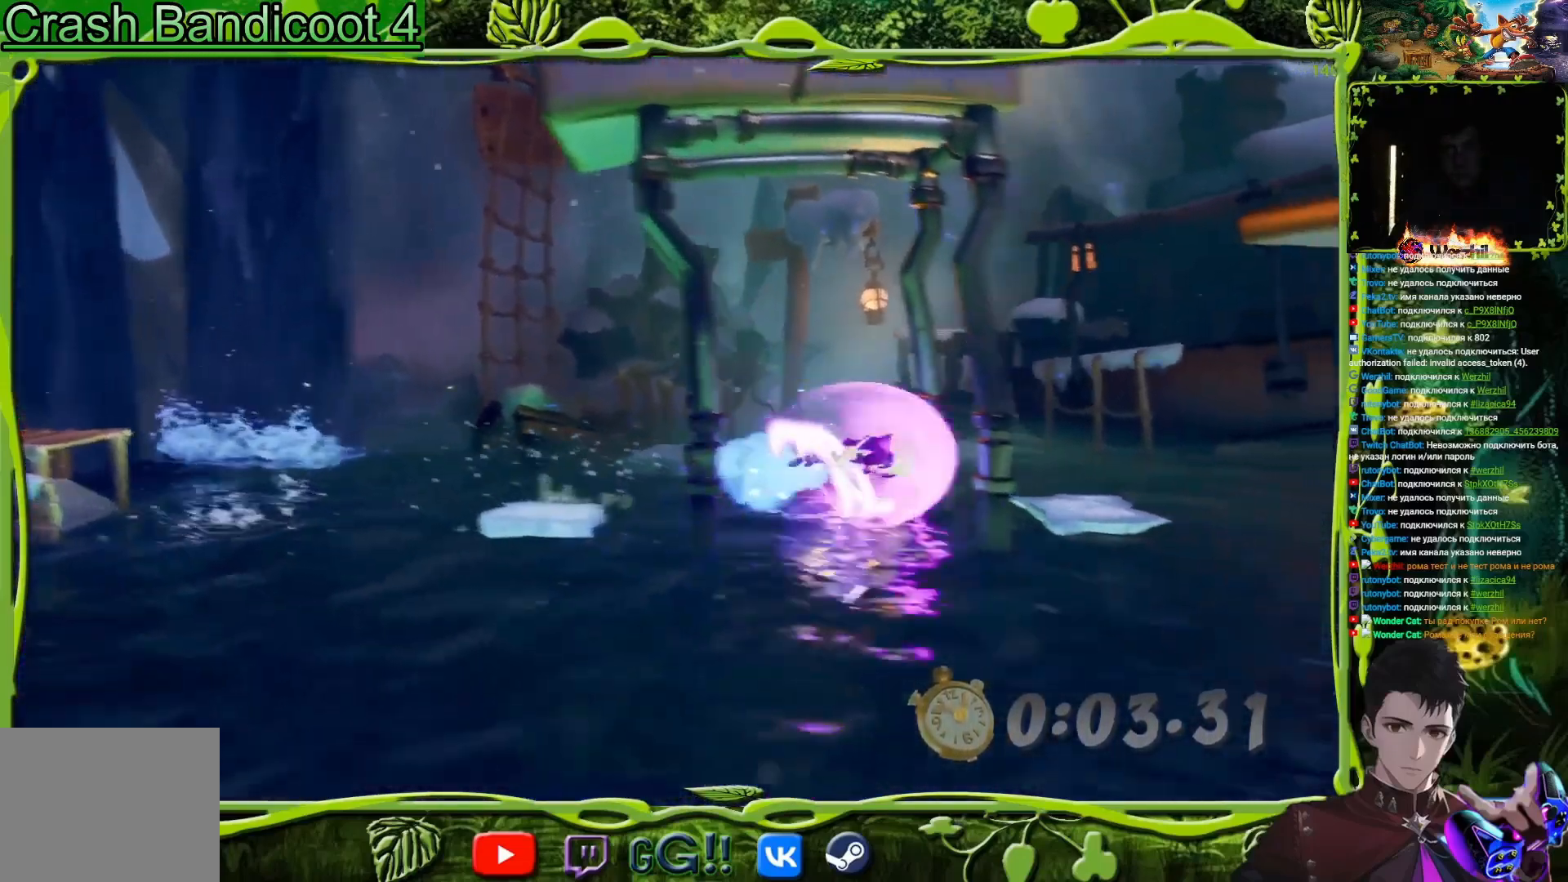
{"buttons": ["CIRCLE", "DPAD_RIGHT"], "button_events": [[467, "CIRCLE", "down"]]}
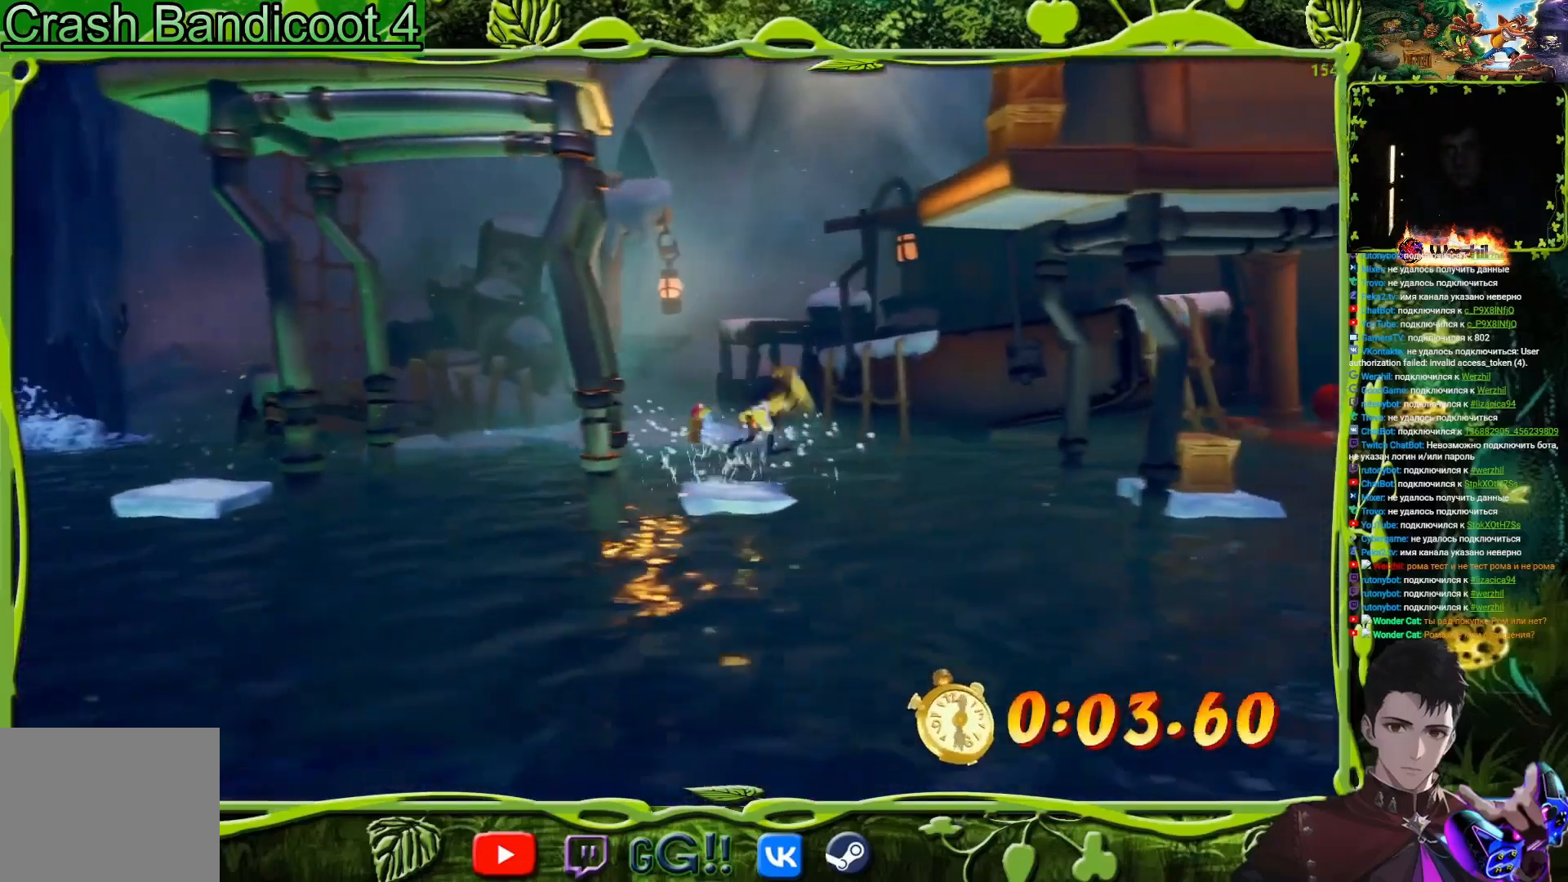
{"buttons": ["SQUARE"], "button_events": [[133, "CIRCLE", "up"], [450, "SQUARE", "down"], [500, "DPAD_RIGHT", "up"]]}